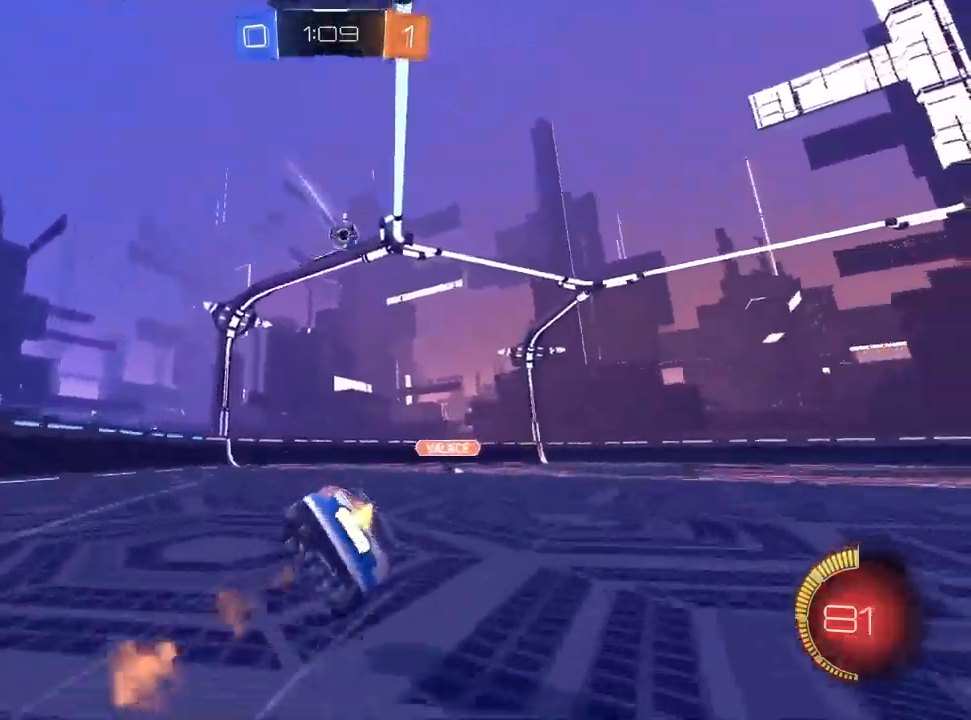
Gameplay with a controller (PlayStation layout); each line is a JSON object with the inputs held at the frame after it (dt_ms = milliseconds from this image to that frame). "events" lists button and stick changes between this image and that frame as [ms after this image, input, new state], when the widget could be followed in between. Not read: TRIANGLE.
{"dt_ms": 1000, "buttons": ["R2"], "left_stick": "right", "right_stick": "center"}
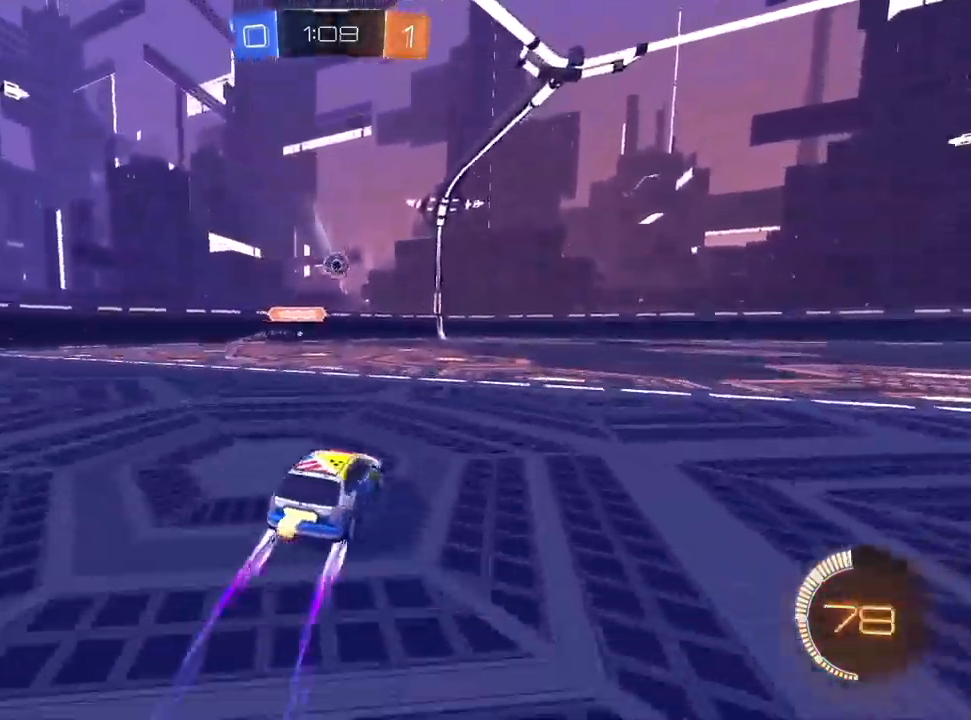
{"dt_ms": 500, "buttons": ["R2"], "left_stick": "center", "right_stick": "center", "events": [[83, "left_stick", "center"], [400, "left_stick", "down-left"], [500, "left_stick", "center"]]}
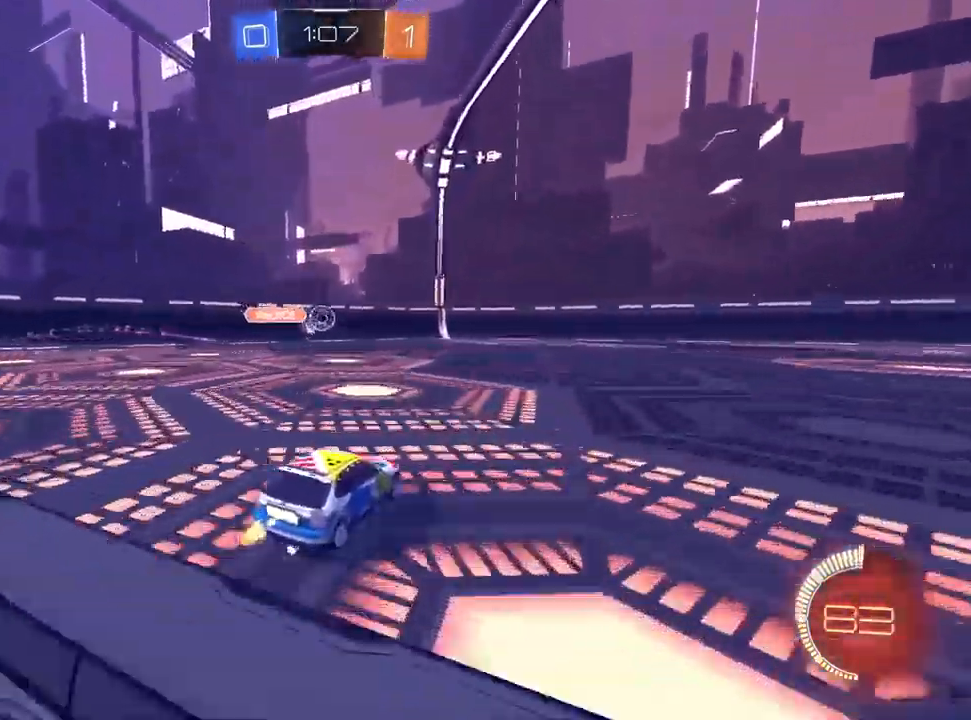
{"dt_ms": 500, "buttons": ["R1"], "left_stick": "up-left", "right_stick": "center", "events": [[50, "CROSS", "down"], [67, "left_stick", "down-left"], [217, "R2", "up"], [233, "CROSS", "up"], [250, "left_stick", "center"], [283, "CROSS", "down"], [283, "L1", "down"], [333, "R1", "down"], [400, "left_stick", "up-left"], [433, "CROSS", "up"], [433, "L1", "up"]]}
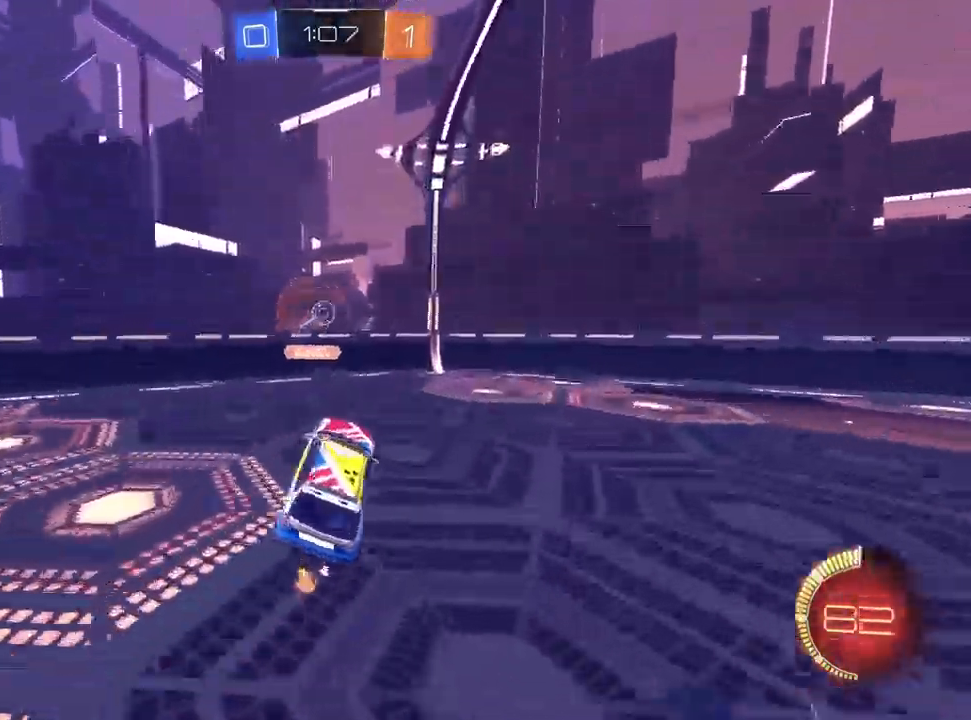
{"dt_ms": 500, "buttons": [], "left_stick": "left", "right_stick": "center", "events": [[83, "L1", "down"], [183, "L1", "up"], [183, "R1", "up"], [217, "left_stick", "left"], [317, "L1", "down"], [367, "R1", "down"], [433, "L1", "up"], [433, "R1", "up"]]}
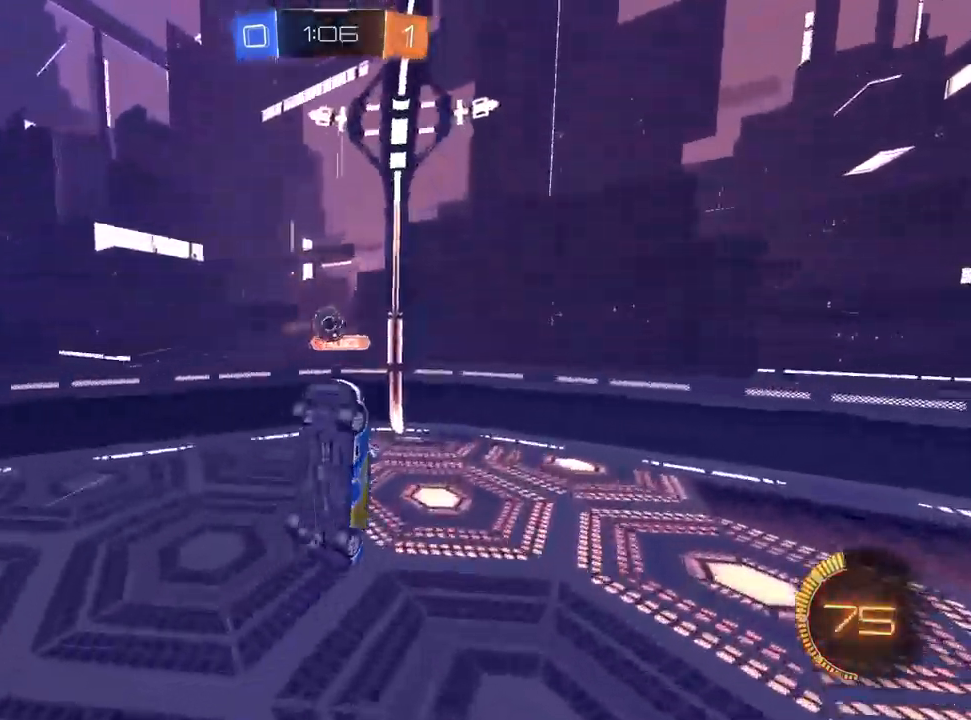
{"dt_ms": 500, "buttons": ["R2"], "left_stick": "left", "right_stick": "center", "events": [[67, "L1", "down"], [167, "L1", "up"], [283, "R2", "down"]]}
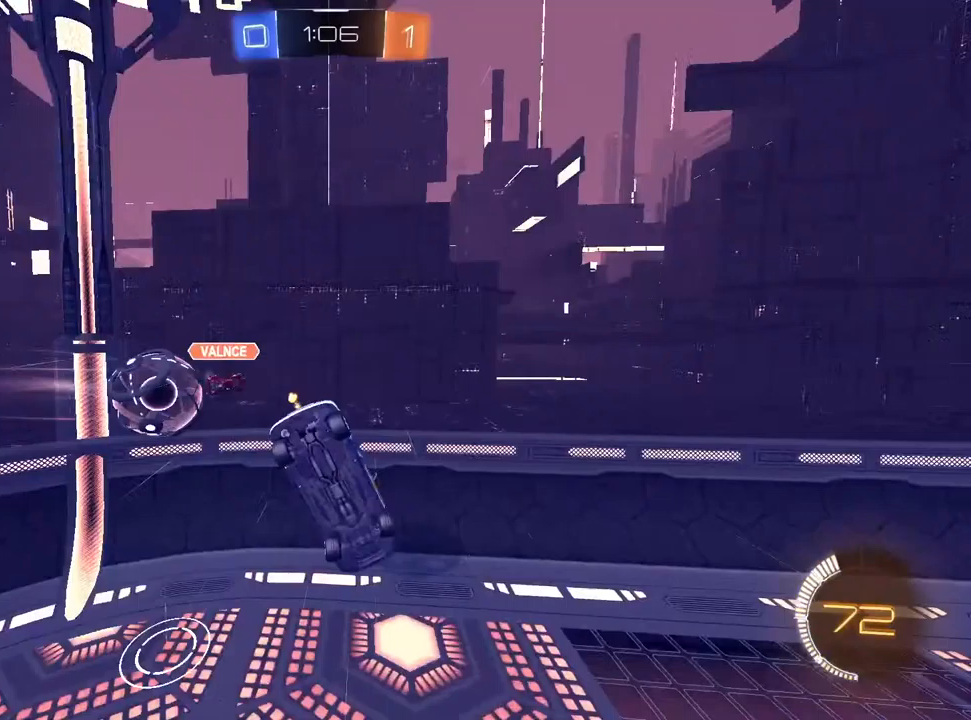
{"dt_ms": 1000, "buttons": ["R2"], "left_stick": "left", "right_stick": "center", "events": [[50, "R1", "down"], [117, "L1", "down"], [267, "left_stick", "down-left"], [300, "L1", "up"], [517, "left_stick", "center"], [583, "left_stick", "right"], [650, "left_stick", "center"], [717, "R1", "up"], [767, "left_stick", "down-left"], [917, "R1", "down"], [983, "R1", "up"], [1000, "left_stick", "left"]]}
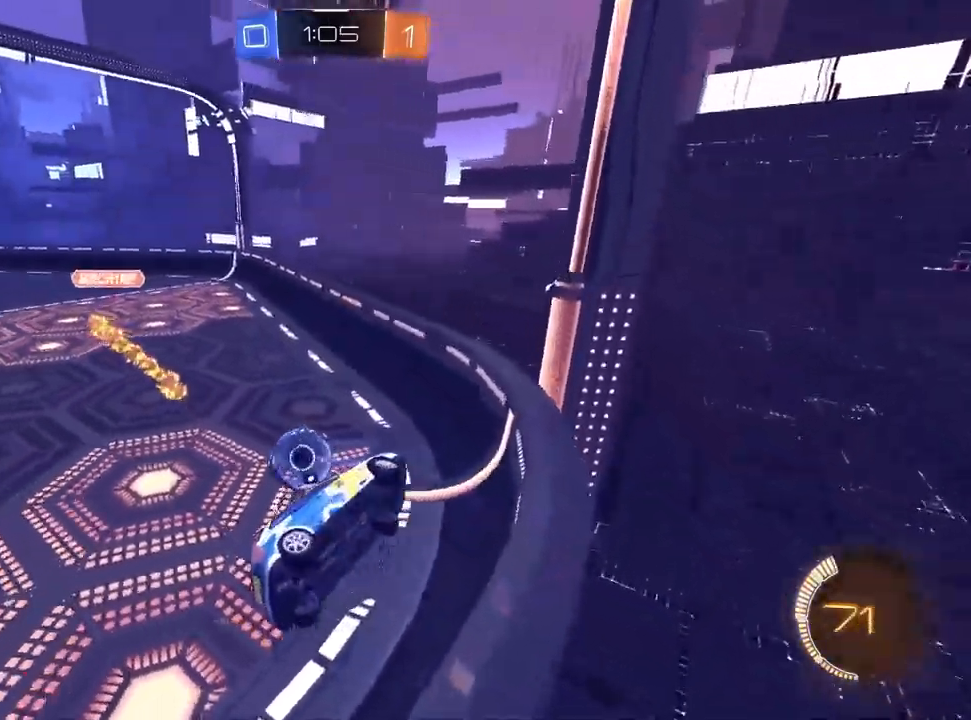
{"dt_ms": 500, "buttons": ["R2"], "left_stick": "left", "right_stick": "center", "events": [[17, "R1", "down"], [33, "R1", "up"], [450, "R1", "down"], [500, "R1", "up"]]}
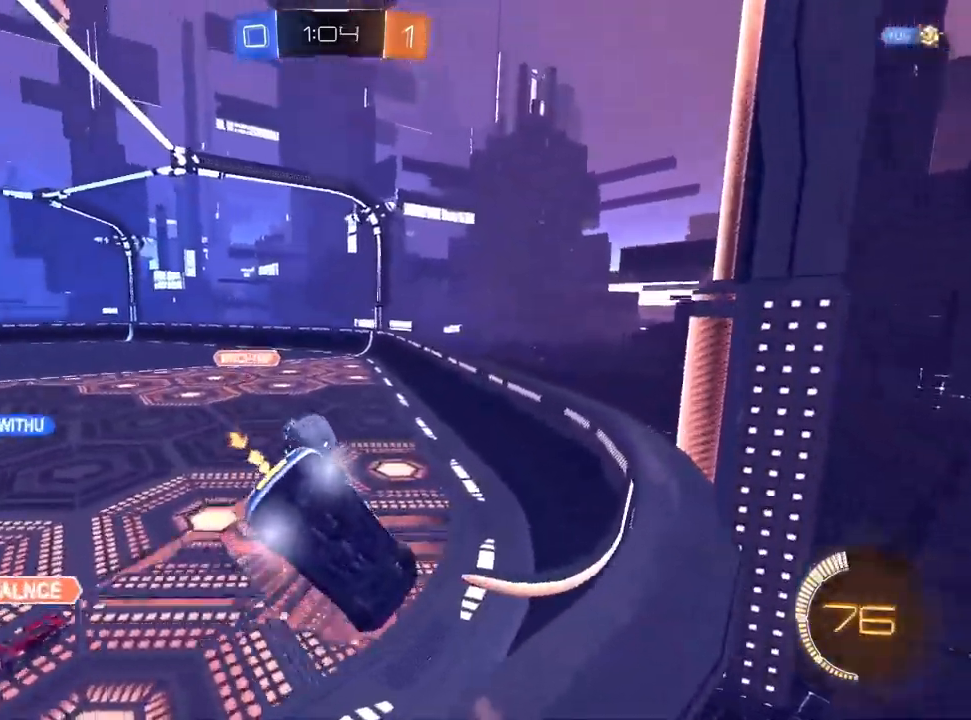
{"dt_ms": 500, "buttons": ["R2"], "left_stick": "center", "right_stick": "center", "events": [[33, "left_stick", "center"], [250, "left_stick", "left"], [400, "left_stick", "center"]]}
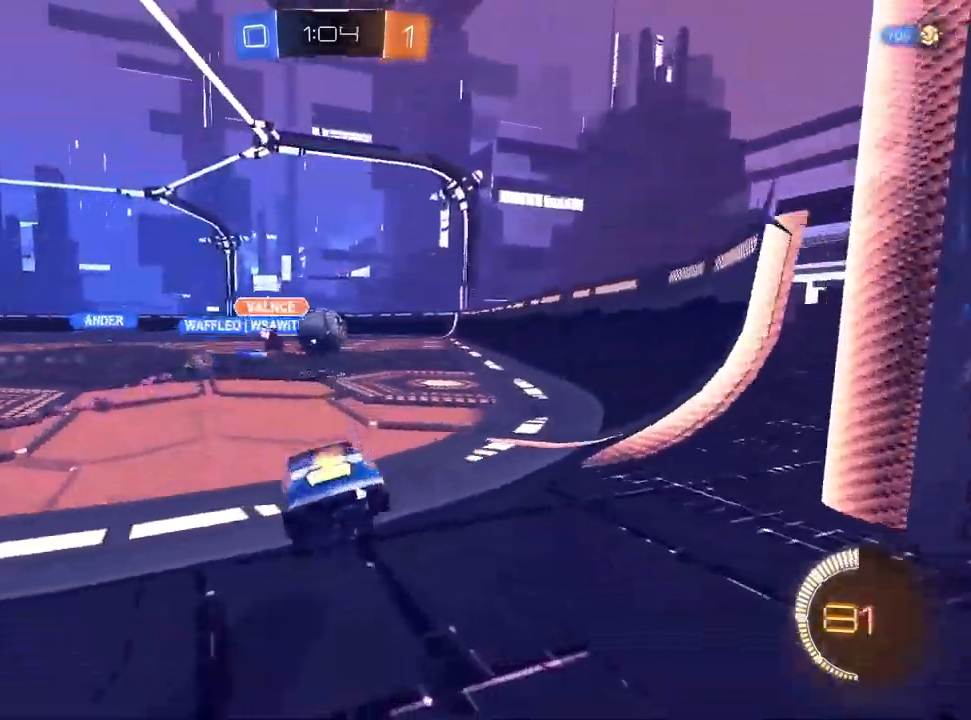
{"dt_ms": 1000, "buttons": ["L1", "R2"], "left_stick": "down-left", "right_stick": "center", "events": [[267, "left_stick", "left"], [383, "R1", "down"], [383, "left_stick", "center"], [450, "R1", "up"], [500, "left_stick", "left"], [700, "L1", "down"], [700, "R1", "down"], [733, "CROSS", "down"], [750, "R1", "up"], [767, "left_stick", "up-left"], [867, "left_stick", "down"], [933, "CROSS", "up"], [983, "left_stick", "down-left"]]}
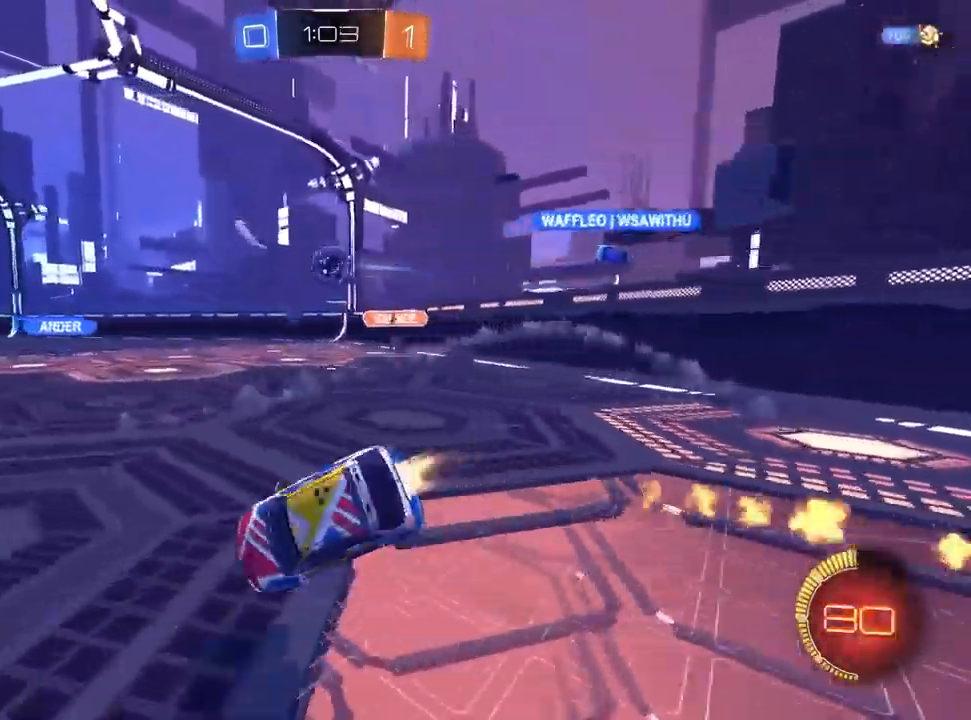
{"dt_ms": 500, "buttons": ["SQUARE", "R2"], "left_stick": "down-left", "right_stick": "center", "events": [[50, "SQUARE", "down"], [300, "L1", "up"]]}
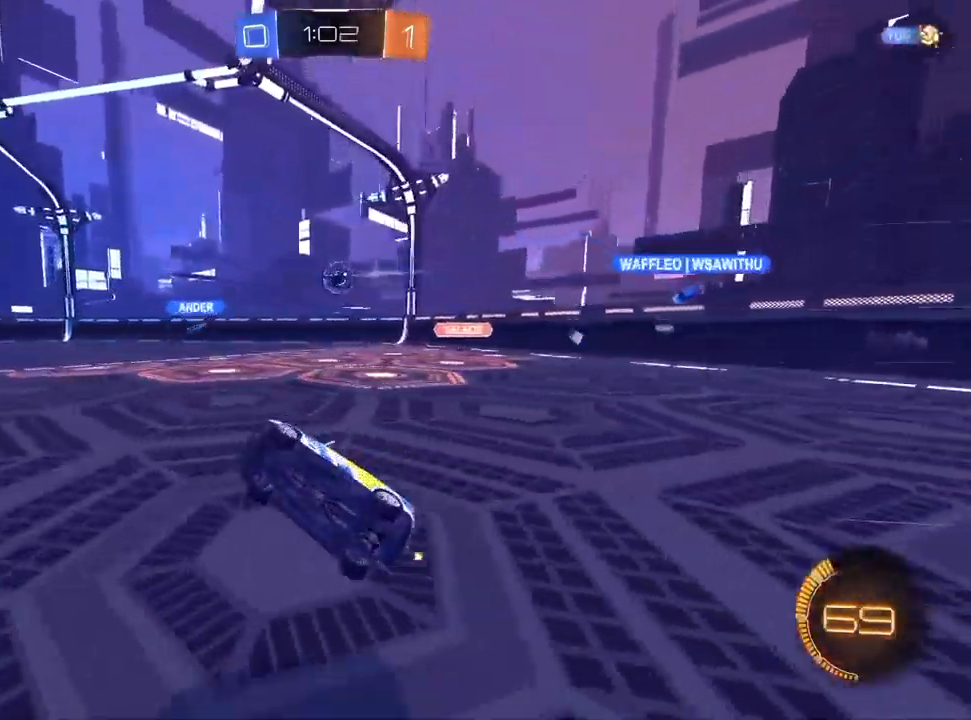
{"dt_ms": 500, "buttons": ["R2"], "left_stick": "center", "right_stick": "center", "events": [[117, "SQUARE", "up"], [117, "left_stick", "center"]]}
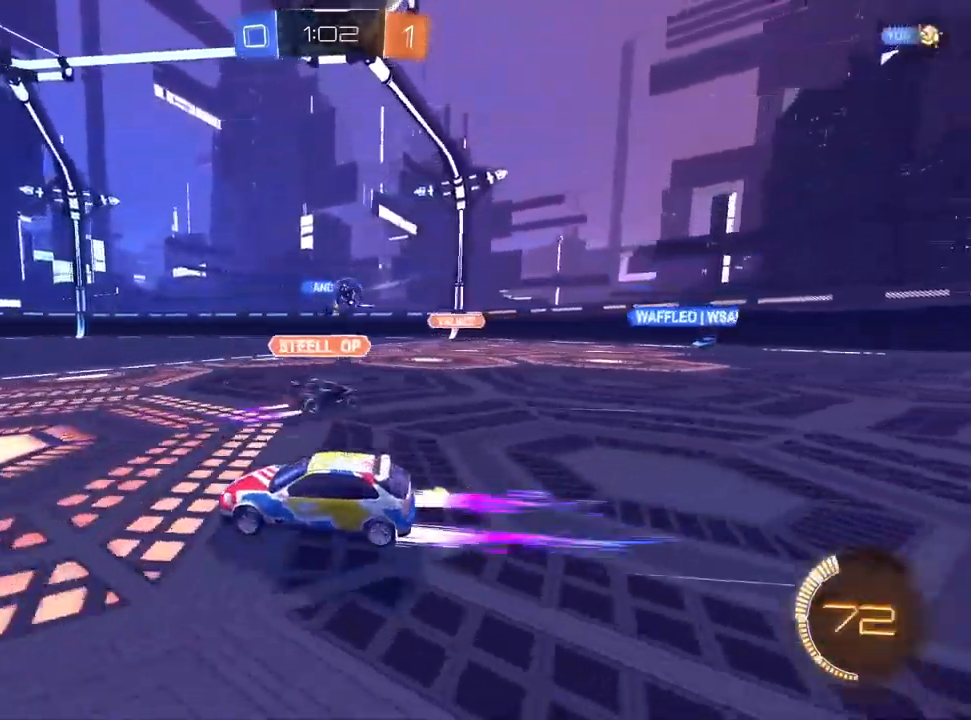
{"dt_ms": 500, "buttons": ["R2"], "left_stick": "up-right", "right_stick": "center", "events": [[50, "R1", "down"], [117, "R1", "up"], [417, "left_stick", "up-right"]]}
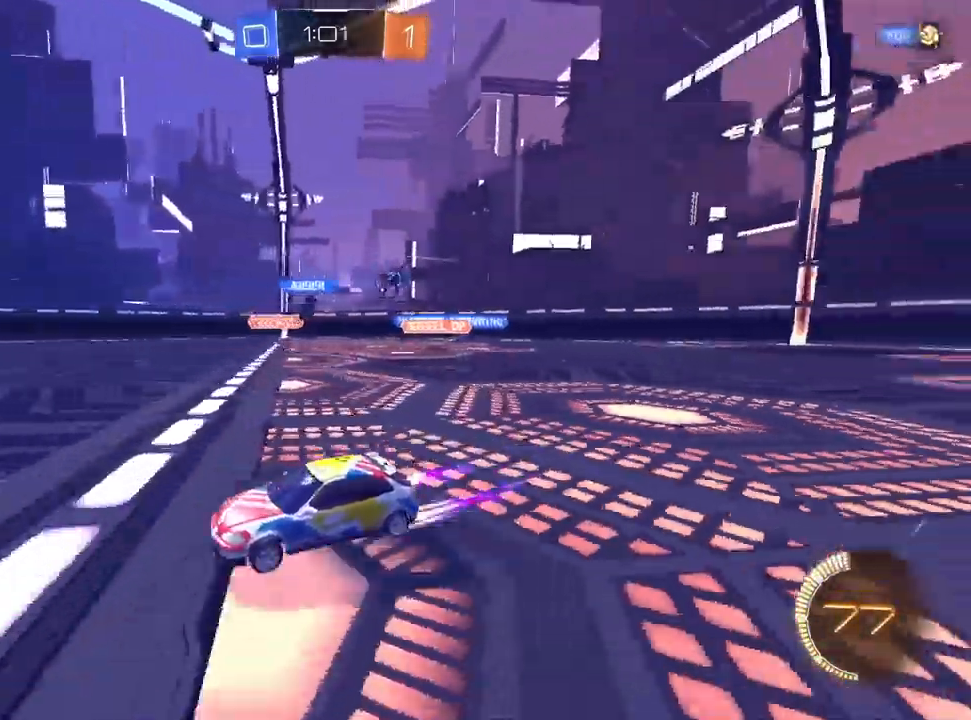
{"dt_ms": 500, "buttons": ["R2"], "left_stick": "left", "right_stick": "center"}
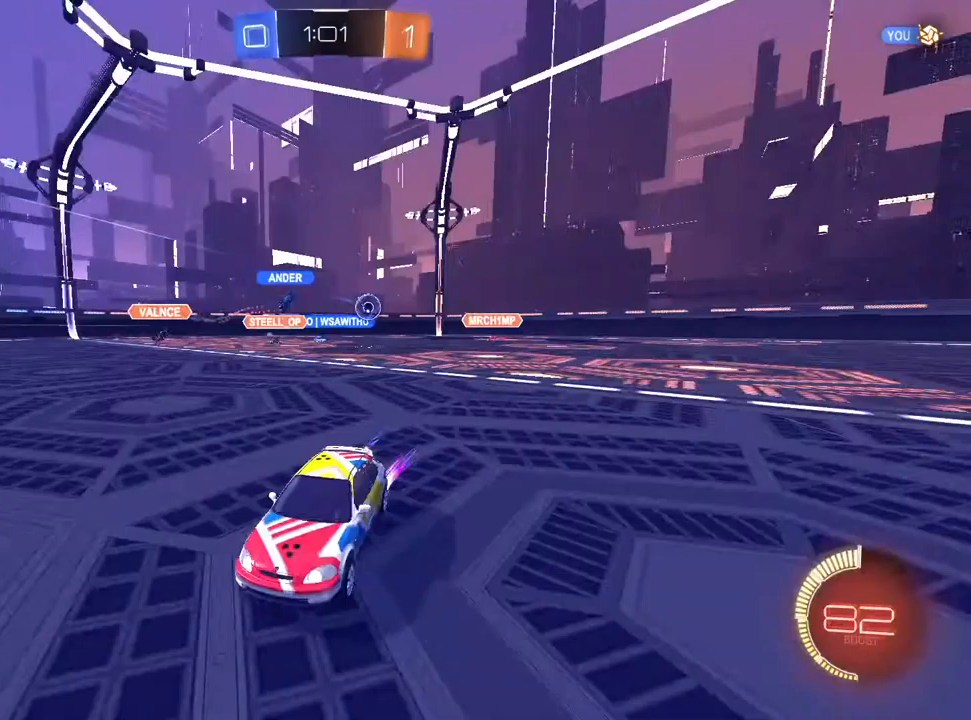
{"dt_ms": 500, "buttons": ["R2"], "left_stick": "center", "right_stick": "center", "events": [[50, "left_stick", "center"], [150, "left_stick", "up-right"], [467, "left_stick", "center"]]}
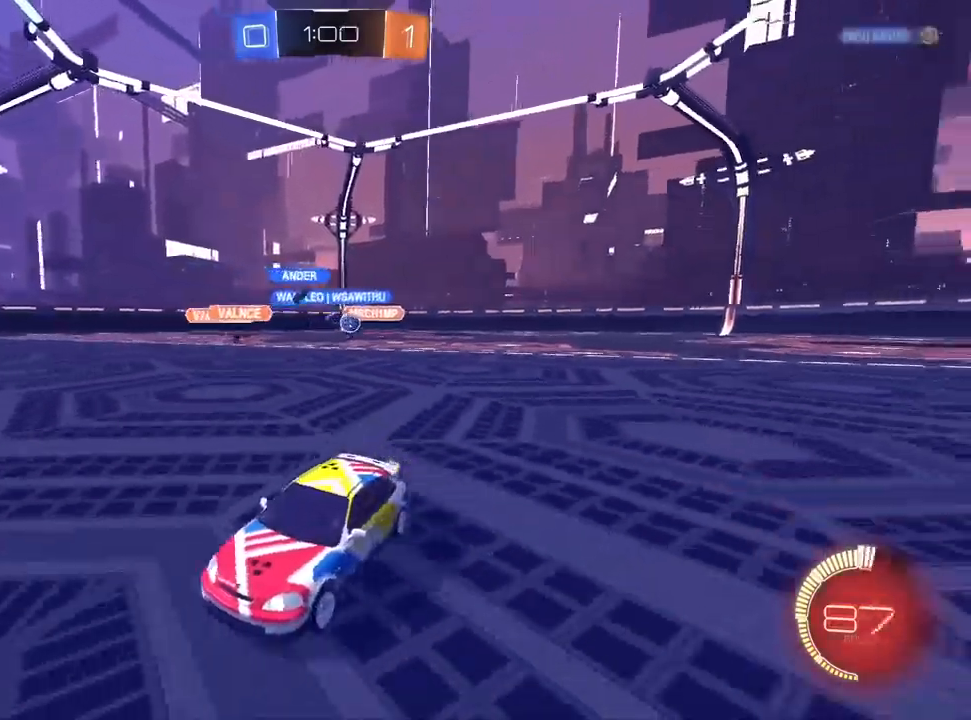
{"dt_ms": 500, "buttons": ["SQUARE", "R2"], "left_stick": "up-right", "right_stick": "center", "events": [[217, "left_stick", "up-right"], [500, "SQUARE", "down"]]}
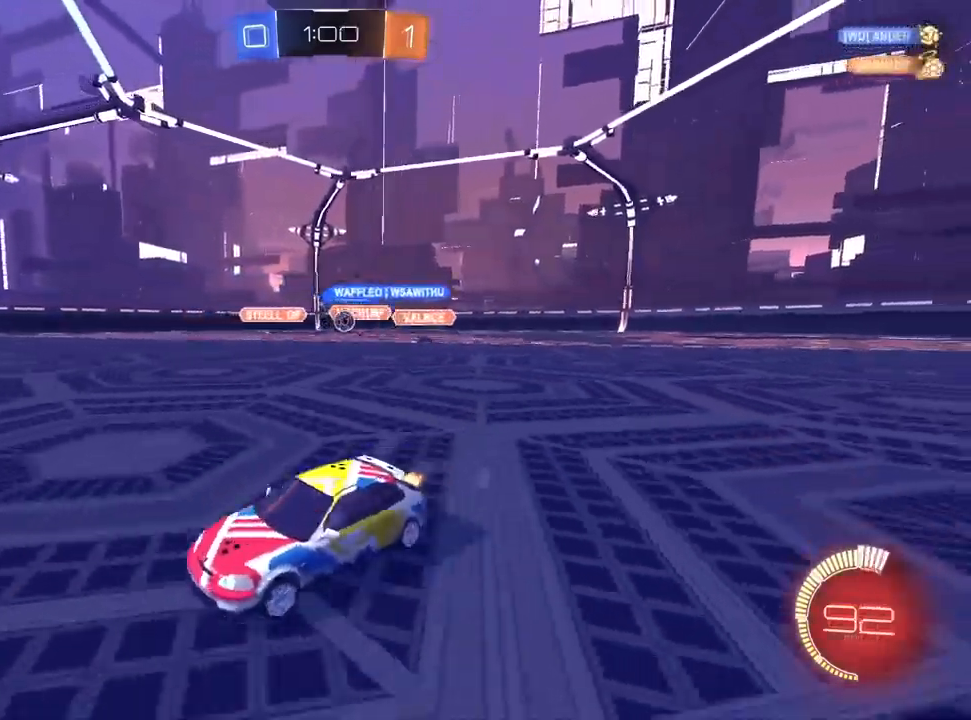
{"dt_ms": 500, "buttons": ["R2"], "left_stick": "up-right", "right_stick": "center", "events": [[133, "SQUARE", "up"], [283, "SQUARE", "down"], [383, "SQUARE", "up"]]}
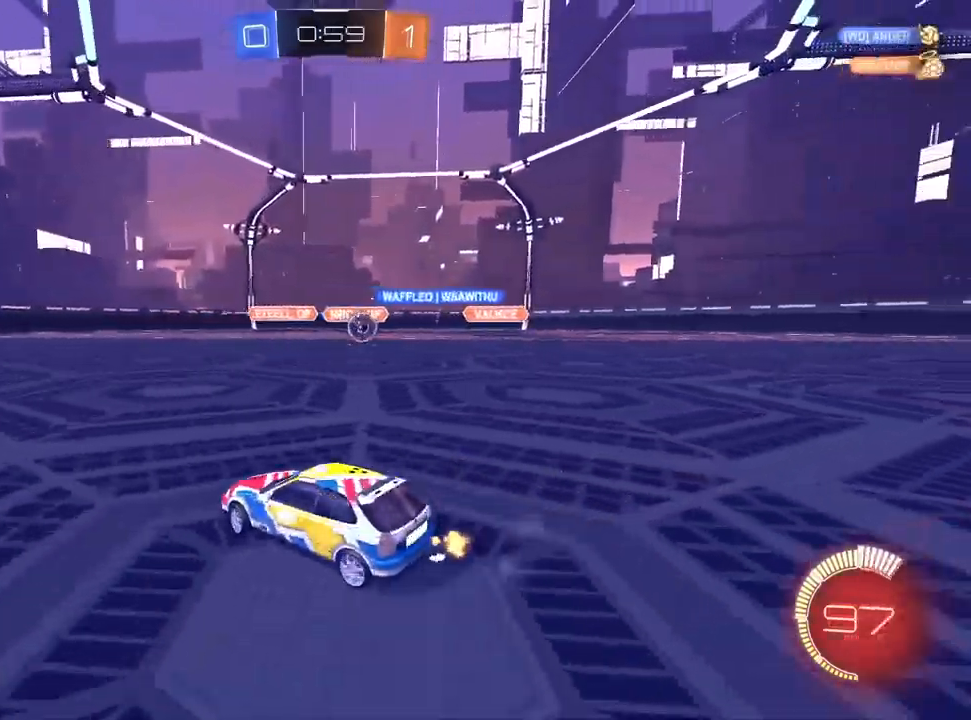
{"dt_ms": 500, "buttons": ["CROSS"], "left_stick": "down-right", "right_stick": "center", "events": [[33, "SQUARE", "down"], [67, "left_stick", "right"], [167, "R2", "up"], [183, "SQUARE", "up"], [200, "L2", "down"], [267, "left_stick", "down-right"], [383, "CROSS", "down"], [450, "CROSS", "up"], [483, "L2", "up"], [500, "CROSS", "down"]]}
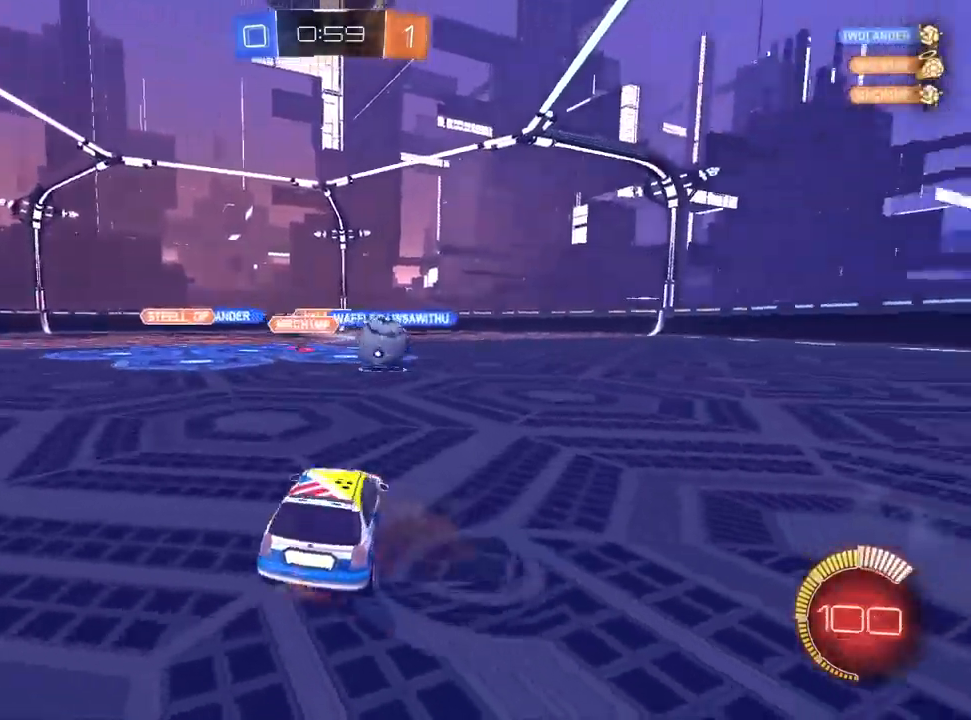
{"dt_ms": 500, "buttons": ["L1", "R1", "R2"], "left_stick": "up", "right_stick": "center", "events": [[33, "R2", "down"], [83, "left_stick", "down"], [133, "CROSS", "up"], [133, "R1", "down"], [200, "L1", "down"], [433, "left_stick", "up"]]}
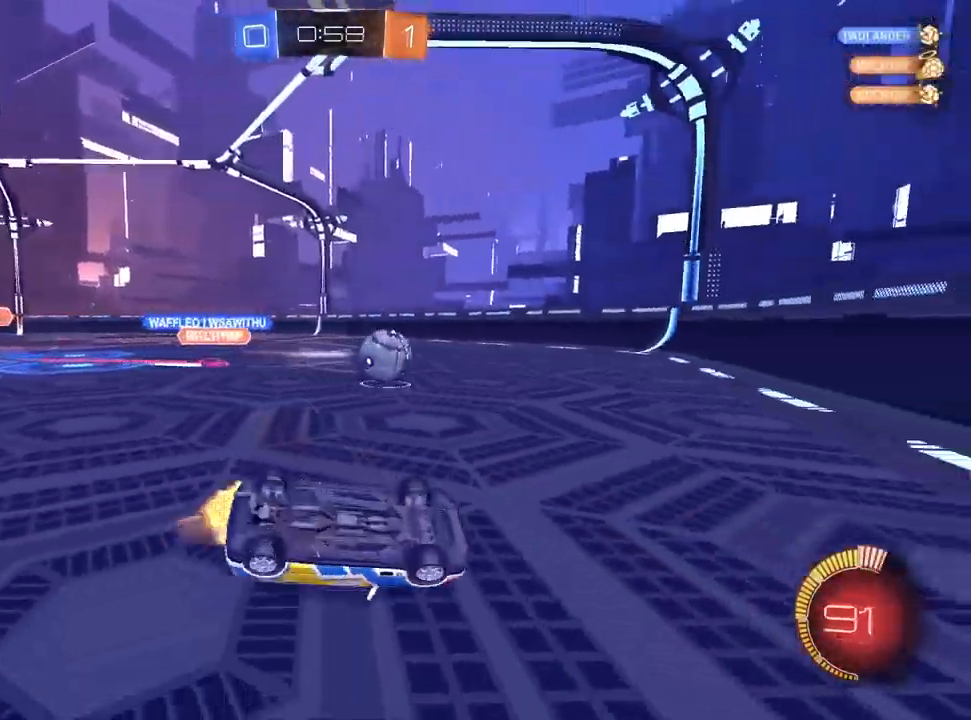
{"dt_ms": 500, "buttons": ["R2"], "left_stick": "up-right", "right_stick": "center", "events": [[150, "left_stick", "up-right"], [283, "R1", "up"], [350, "L1", "up"]]}
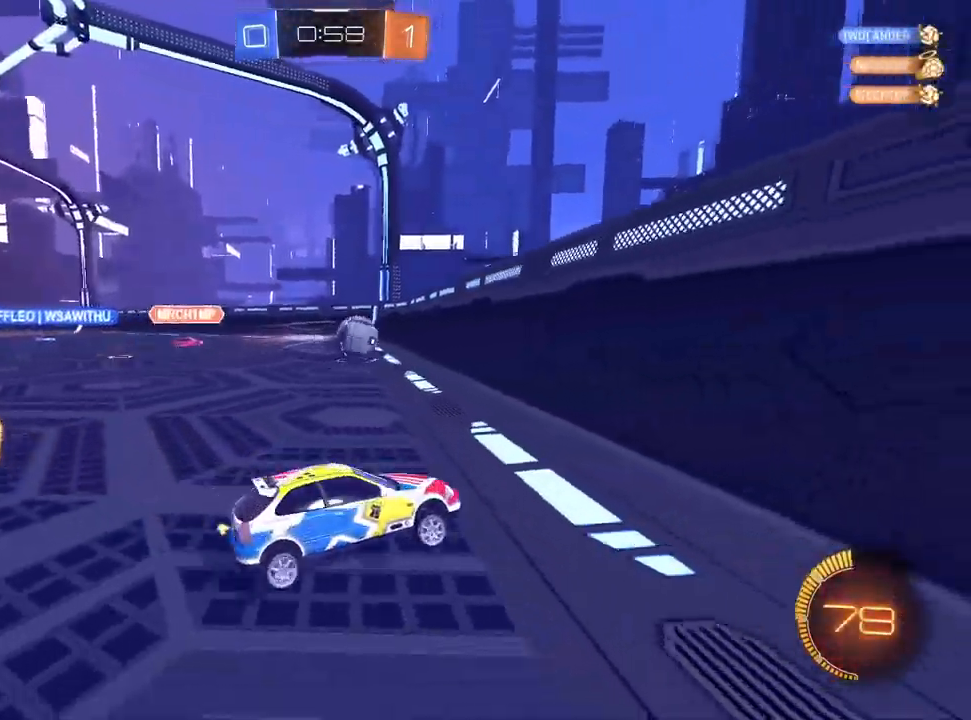
{"dt_ms": 500, "buttons": ["R2"], "left_stick": "left", "right_stick": "center", "events": [[33, "left_stick", "center"], [100, "left_stick", "left"]]}
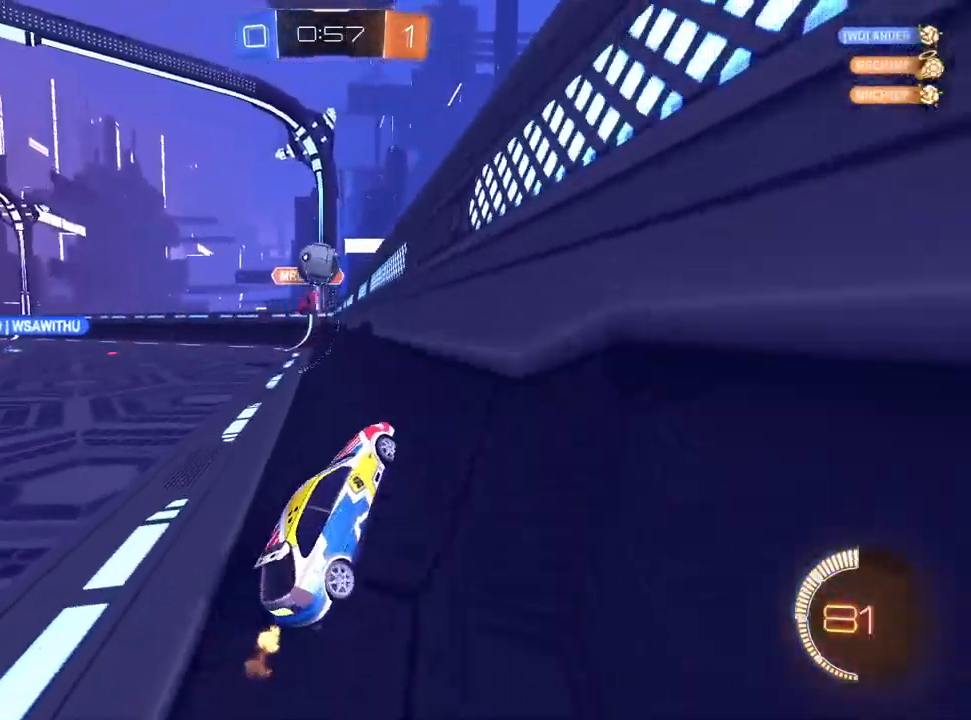
{"dt_ms": 500, "buttons": ["R2"], "left_stick": "up-right", "right_stick": "center", "events": [[167, "SQUARE", "down"], [283, "SQUARE", "up"], [383, "left_stick", "up-right"]]}
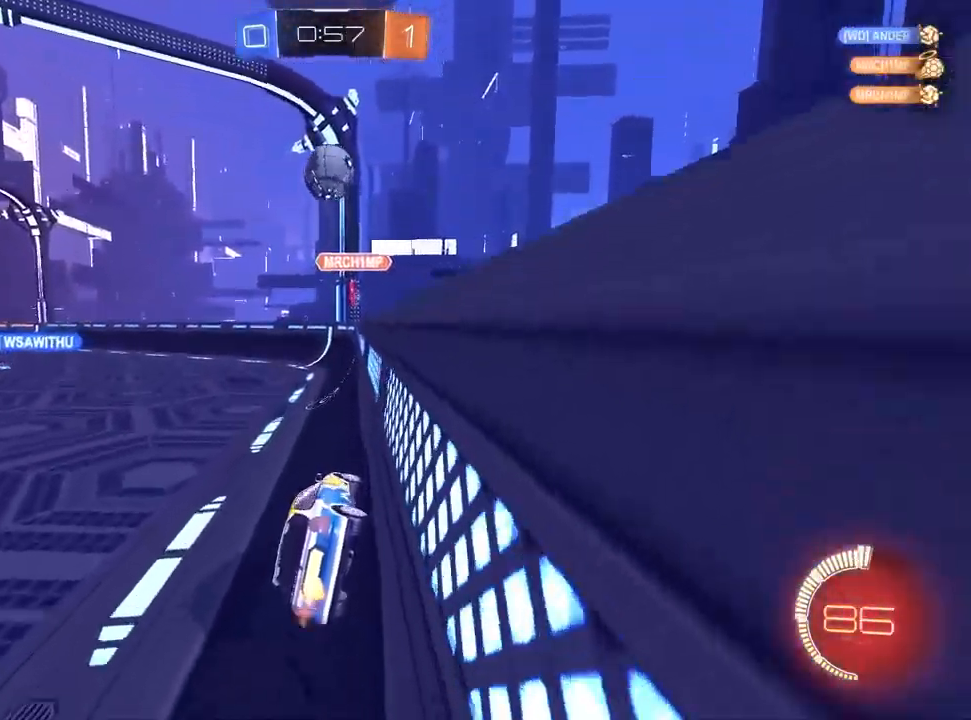
{"dt_ms": 500, "buttons": ["L1", "R2"], "left_stick": "center", "right_stick": "center", "events": [[200, "L1", "down"], [367, "left_stick", "center"]]}
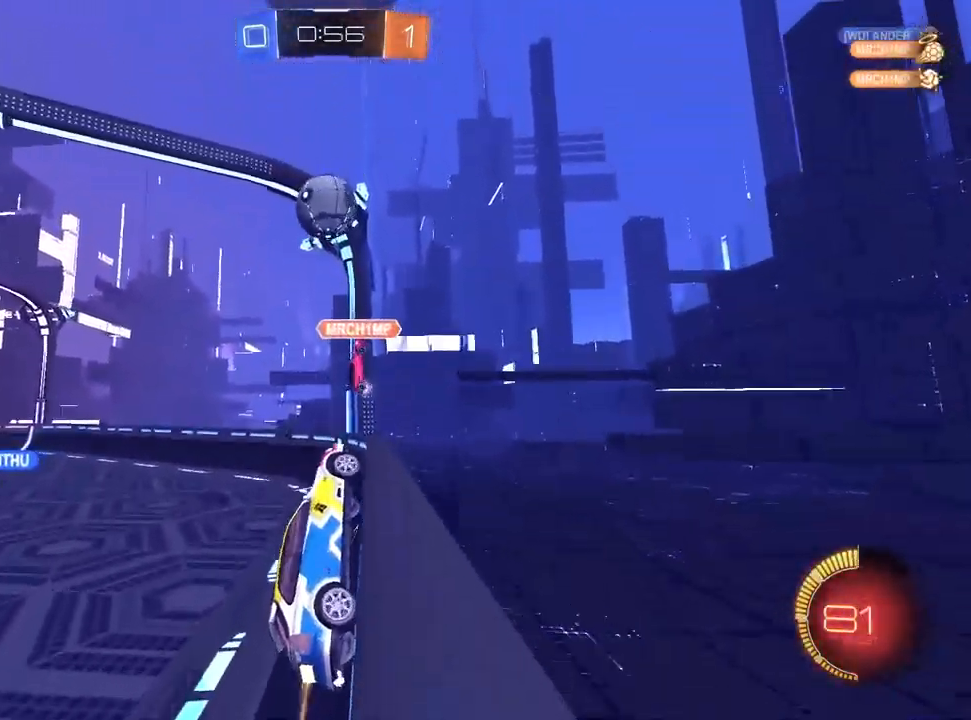
{"dt_ms": 500, "buttons": ["R2"], "left_stick": "left", "right_stick": "center", "events": [[17, "L1", "up"], [33, "left_stick", "up-right"], [167, "L2", "down"], [167, "R2", "up"], [233, "left_stick", "center"], [317, "left_stick", "left"], [333, "R2", "down"], [400, "L2", "up"]]}
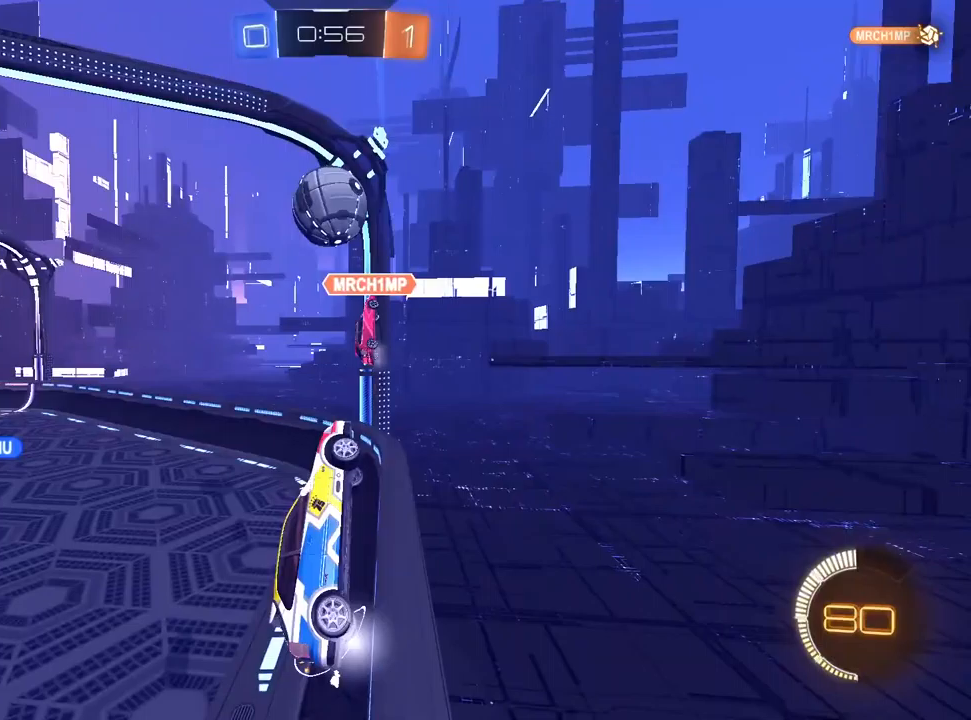
{"dt_ms": 500, "buttons": ["R2"], "left_stick": "down-left", "right_stick": "center", "events": [[167, "left_stick", "center"], [450, "left_stick", "down-left"]]}
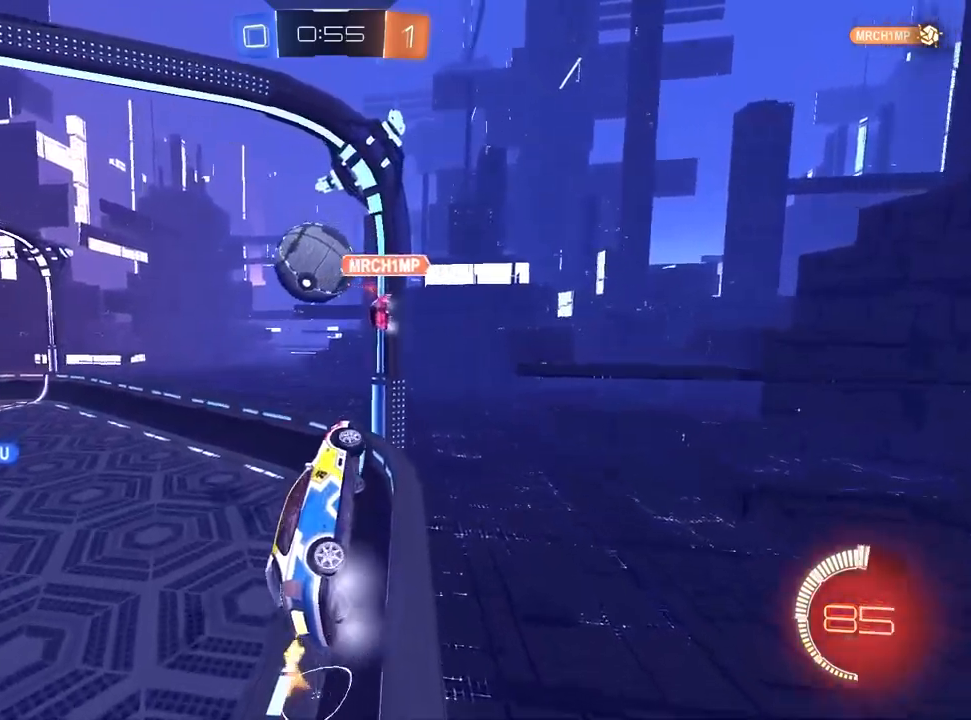
{"dt_ms": 500, "buttons": ["L1", "R1", "R2"], "left_stick": "down-left", "right_stick": "center", "events": [[233, "CROSS", "down"], [300, "R1", "down"], [450, "CROSS", "up"], [500, "L1", "down"]]}
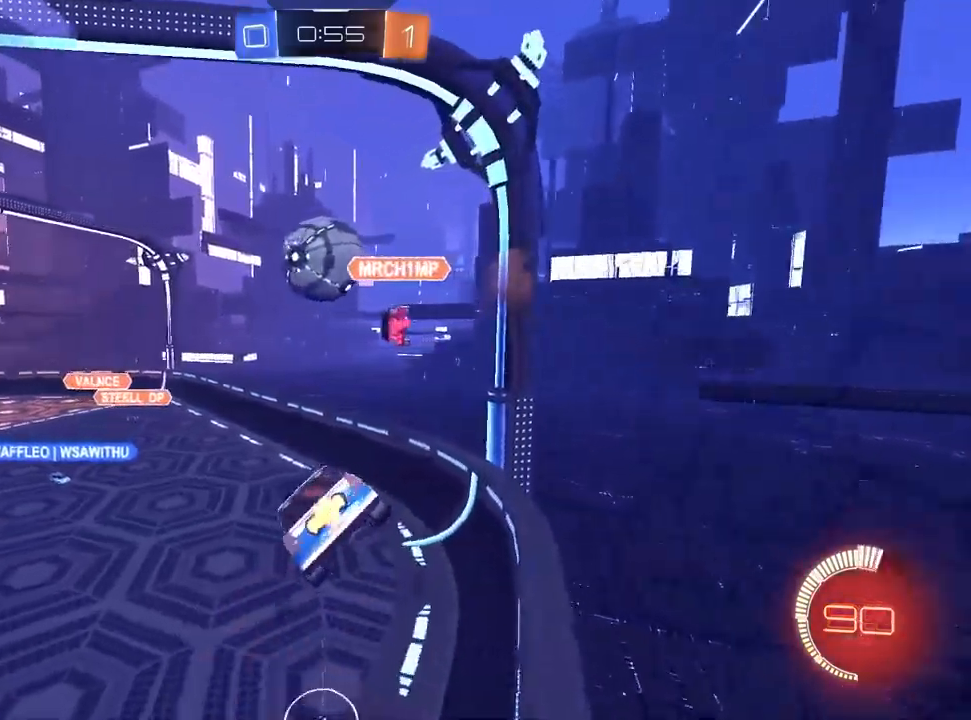
{"dt_ms": 500, "buttons": ["R1", "R2"], "left_stick": "down", "right_stick": "center", "events": [[83, "L1", "up"], [150, "left_stick", "up-left"], [283, "left_stick", "up-right"], [383, "left_stick", "down-right"], [467, "left_stick", "down"]]}
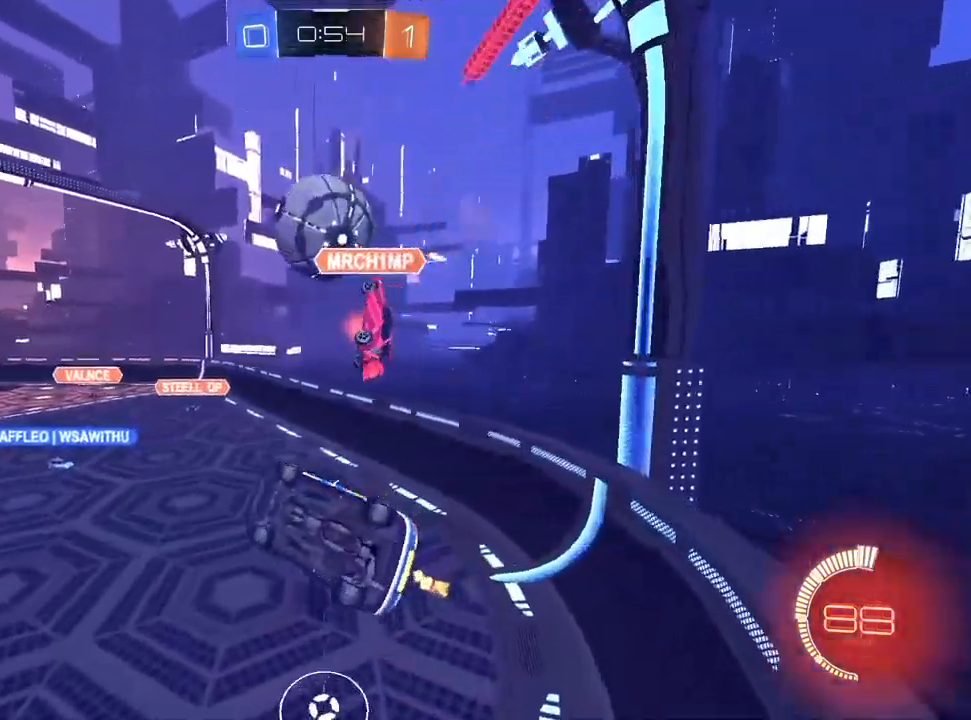
{"dt_ms": 500, "buttons": ["L1", "R1", "R2"], "left_stick": "down-left", "right_stick": "center", "events": [[67, "R1", "up"], [67, "left_stick", "center"], [167, "left_stick", "up"], [217, "CROSS", "down"], [283, "L1", "down"], [283, "R1", "down"], [300, "left_stick", "down"], [367, "CROSS", "up"], [367, "left_stick", "down-left"]]}
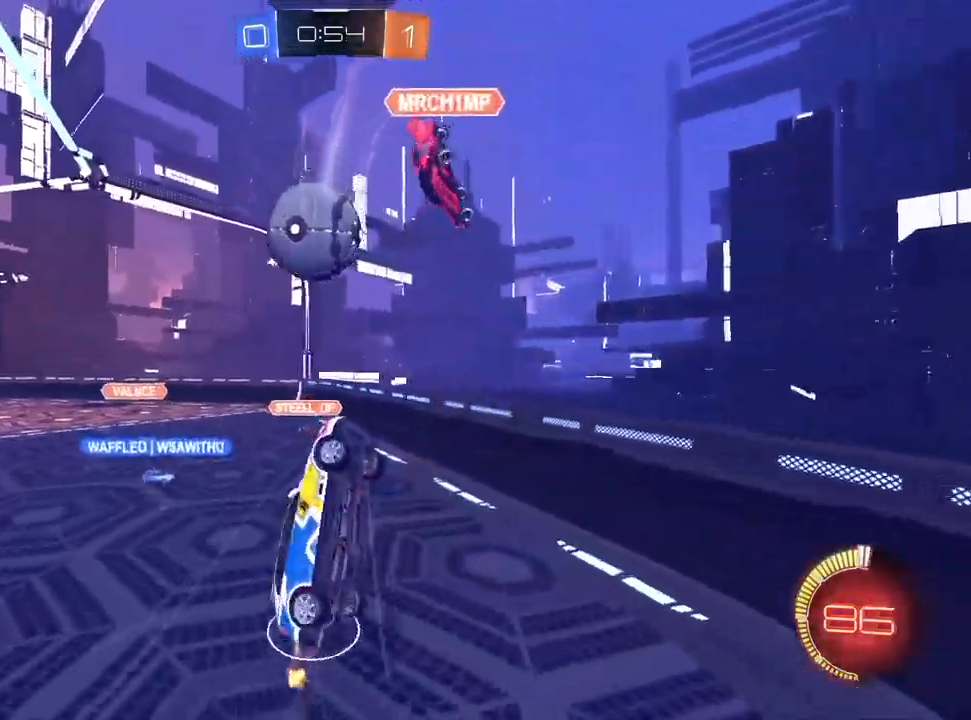
{"dt_ms": 500, "buttons": ["R2"], "left_stick": "up-left", "right_stick": "center", "events": [[150, "R1", "up"], [183, "L1", "up"], [367, "left_stick", "up-left"]]}
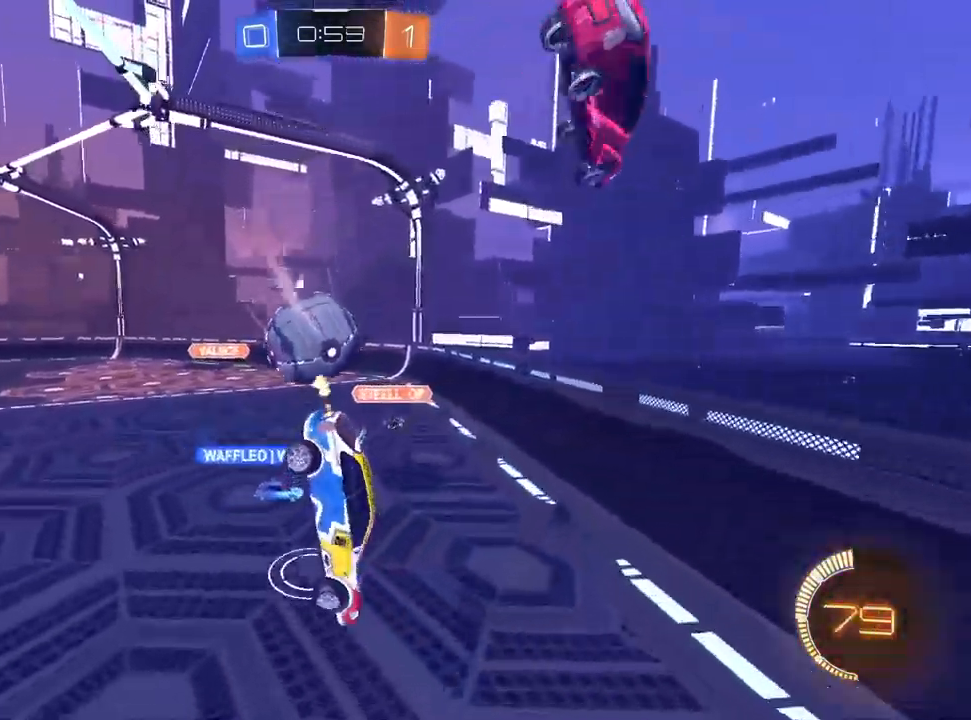
{"dt_ms": 1000, "buttons": ["SQUARE", "R2"], "left_stick": "left", "right_stick": "center", "events": [[83, "R1", "down"], [167, "left_stick", "up"], [183, "R2", "up"], [217, "L1", "down"], [283, "left_stick", "up-right"], [383, "left_stick", "right"], [417, "L1", "up"], [500, "R2", "down"], [750, "left_stick", "center"], [767, "R1", "up"], [800, "left_stick", "left"], [983, "SQUARE", "down"]]}